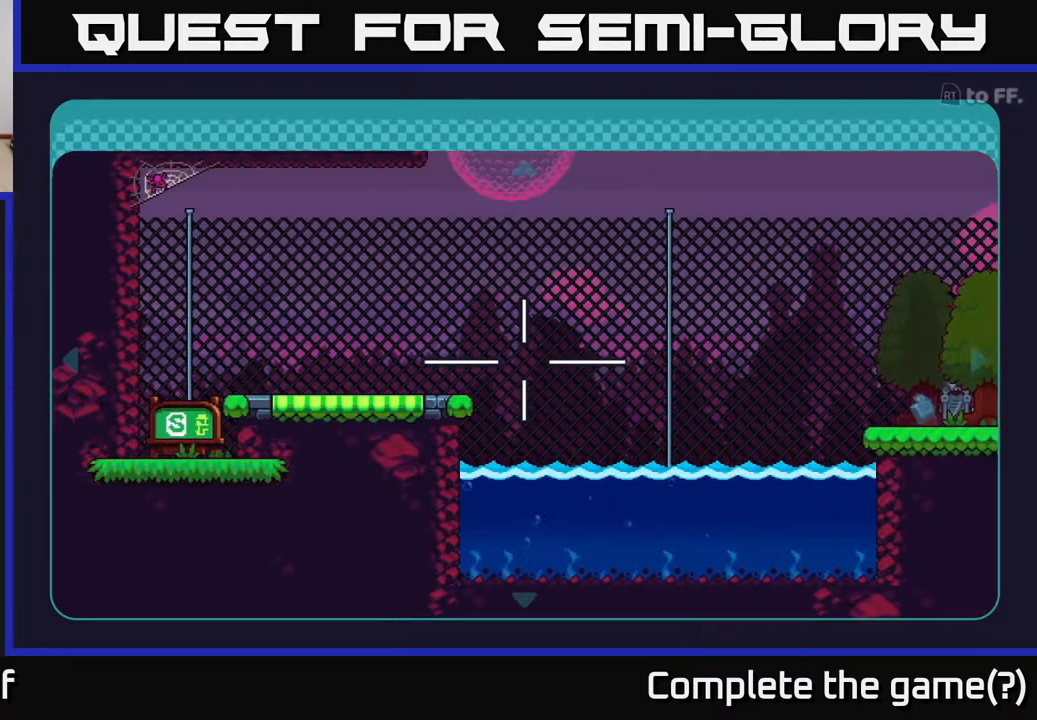
Gameplay with a controller (Xbox layout); each line is a JSON object with the inputs held at the frame after it. "events" lists button and stick changes between this image and that frame as [ms after this image, input, new state], when the widget could be followed in between.
{"buttons": [], "left_stick": "center", "right_stick": "right", "events": [[400, "right_stick", "right"]]}
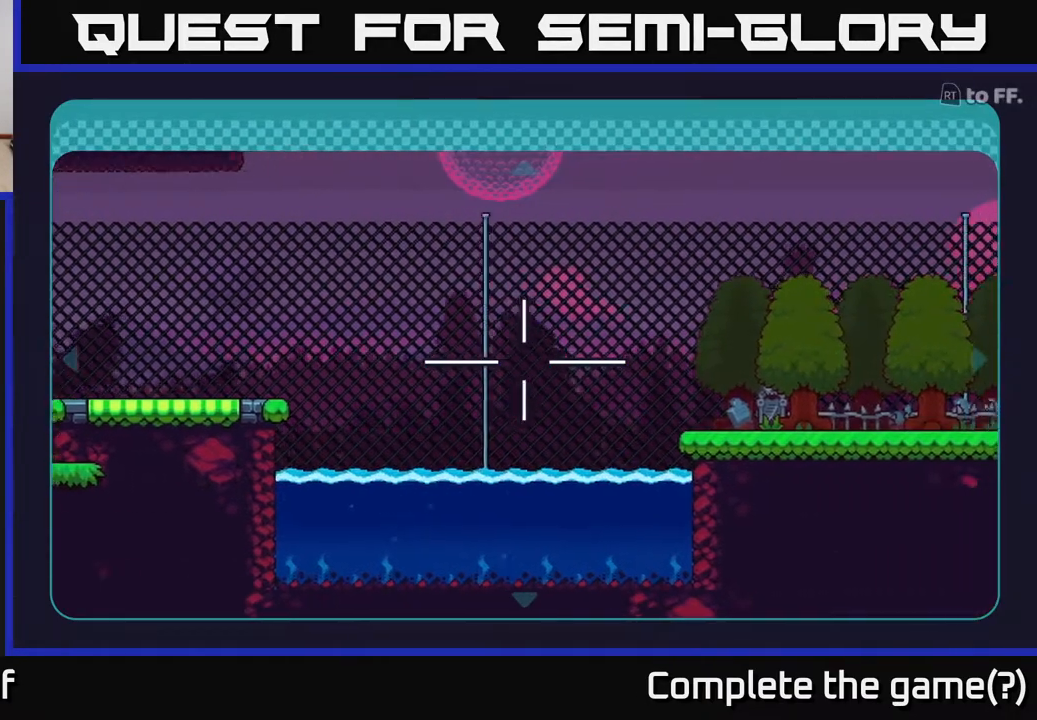
{"buttons": [], "left_stick": "center", "right_stick": "right", "events": []}
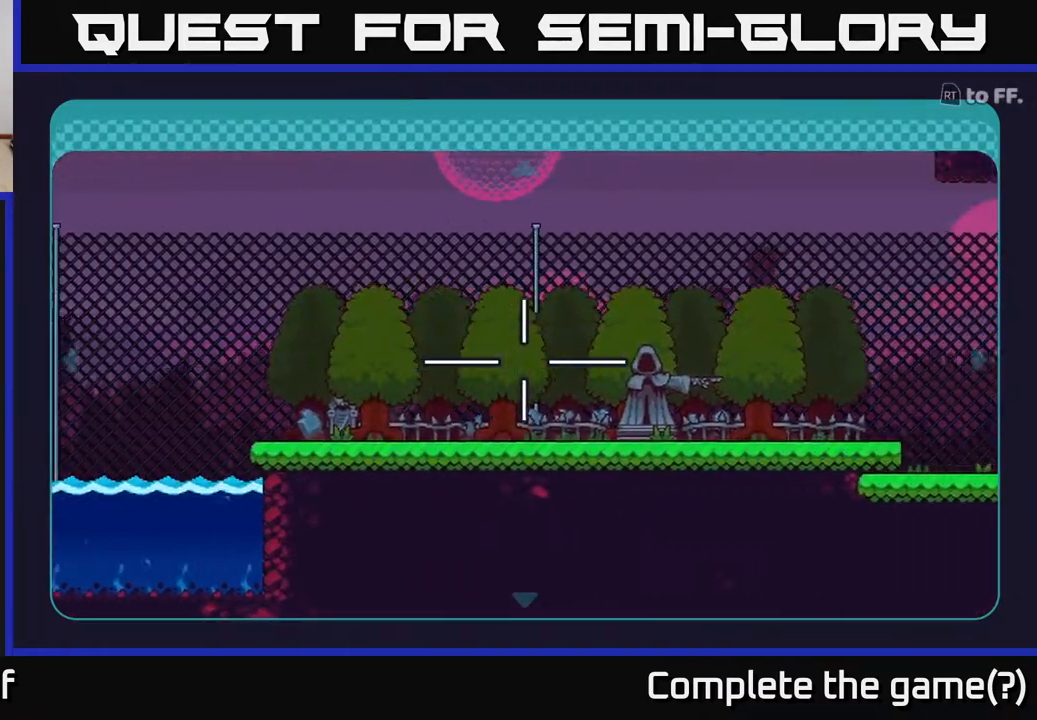
{"buttons": [], "left_stick": "center", "right_stick": "center", "events": [[267, "right_stick", "center"]]}
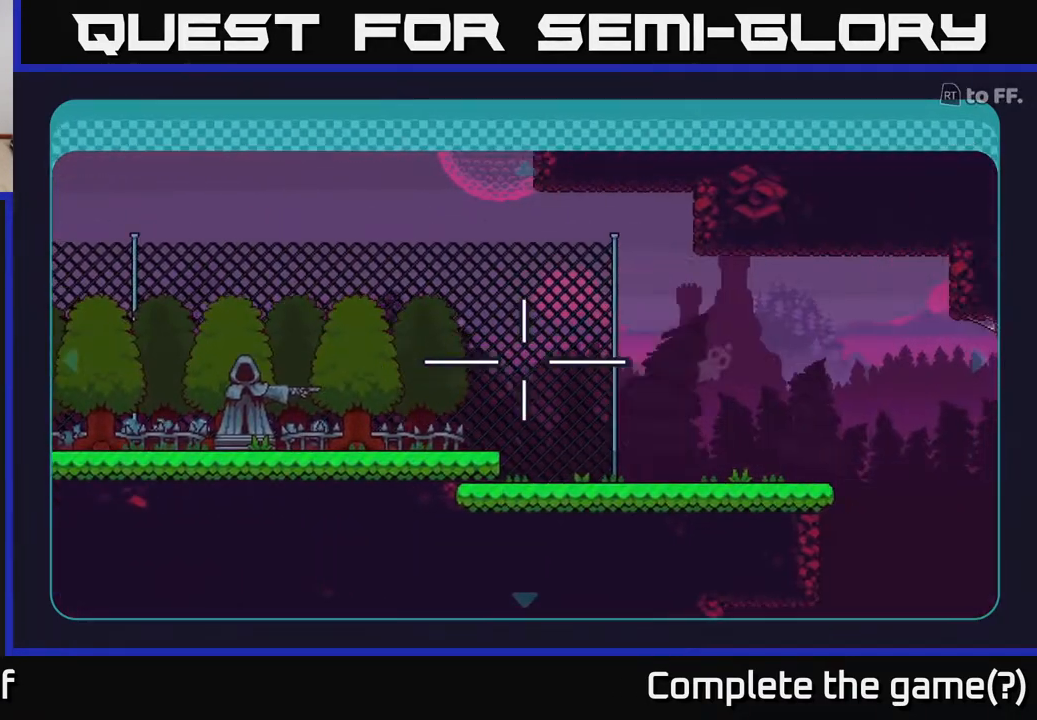
{"buttons": [], "left_stick": "center", "right_stick": "center", "events": []}
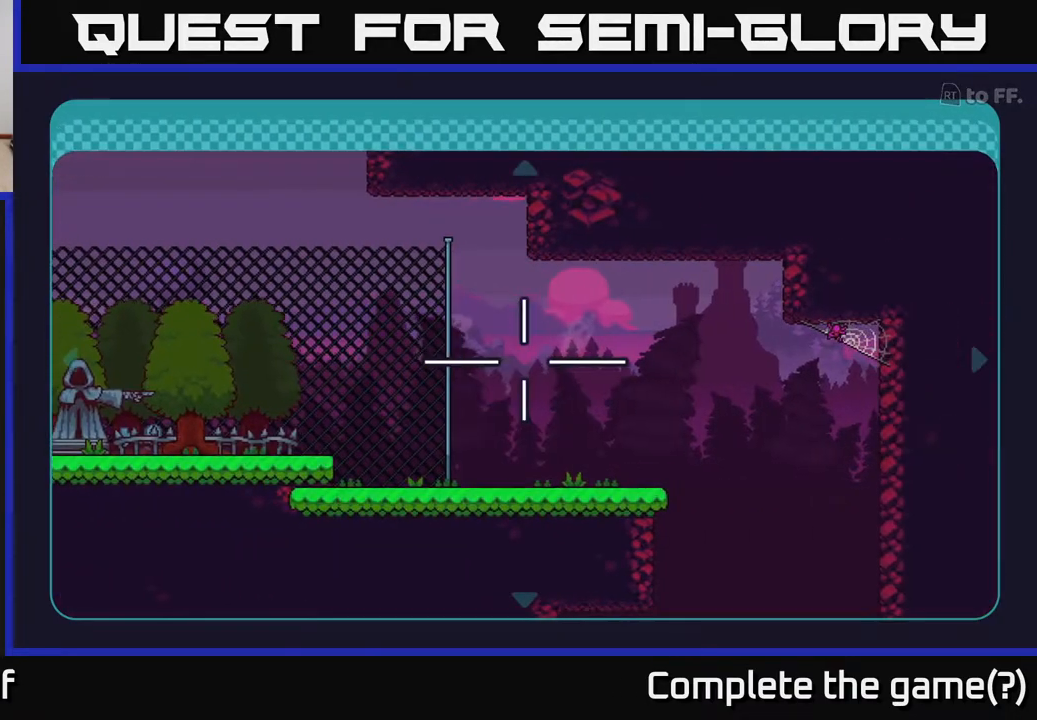
{"buttons": [], "left_stick": "center", "right_stick": "center", "events": []}
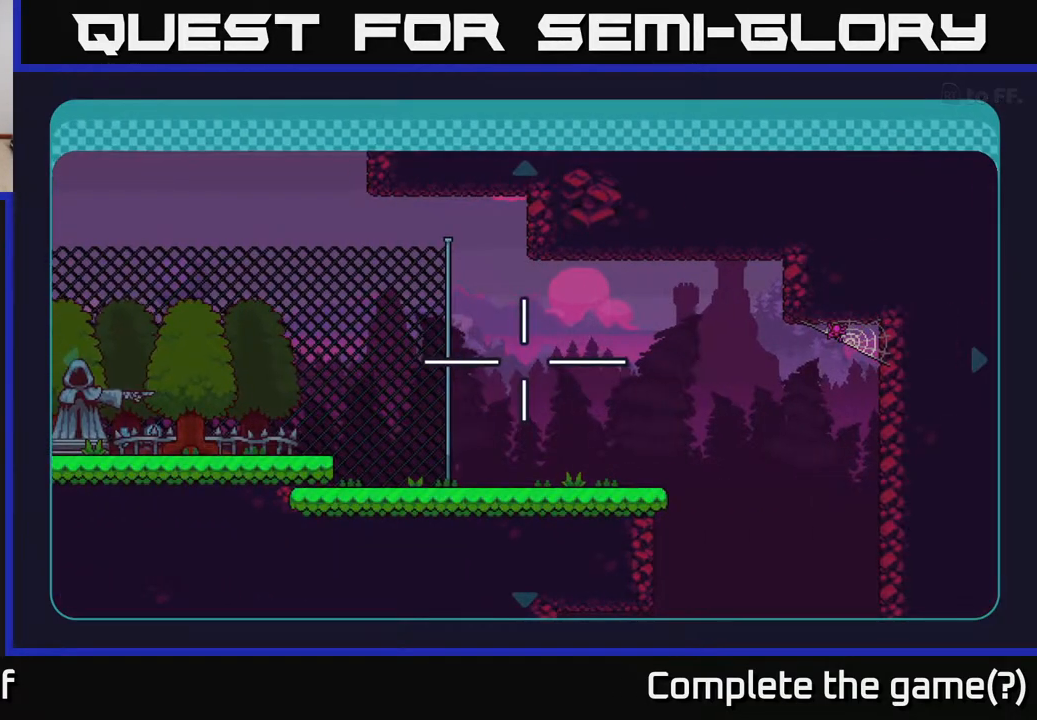
{"buttons": [], "left_stick": "center", "right_stick": "center", "events": []}
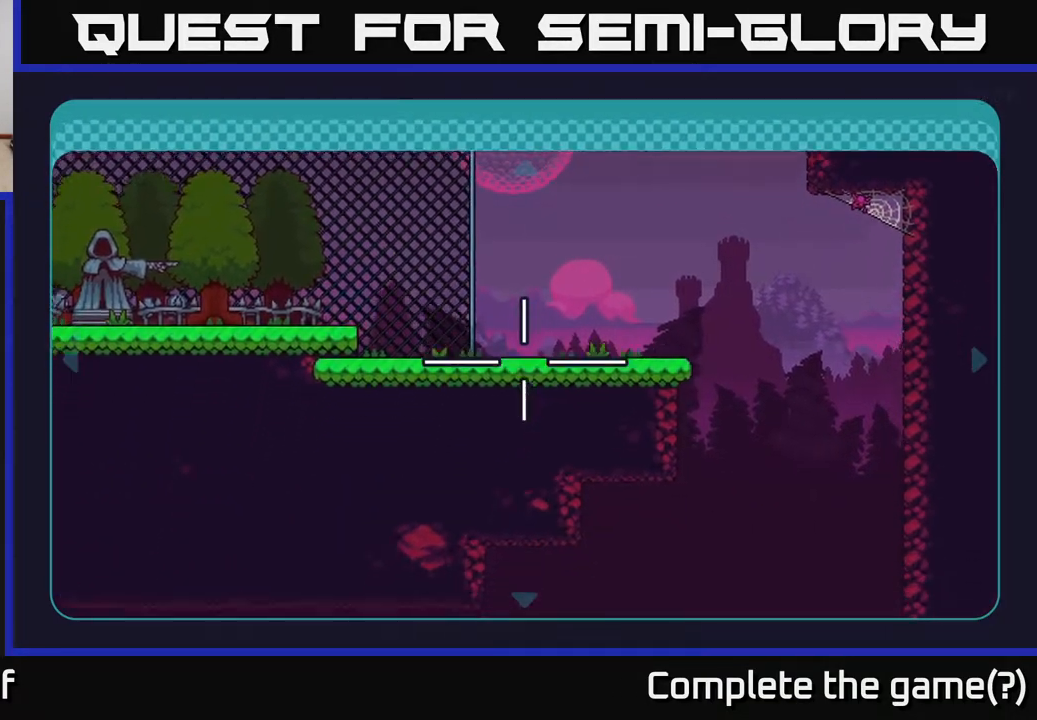
{"buttons": [], "left_stick": "center", "right_stick": "center", "events": []}
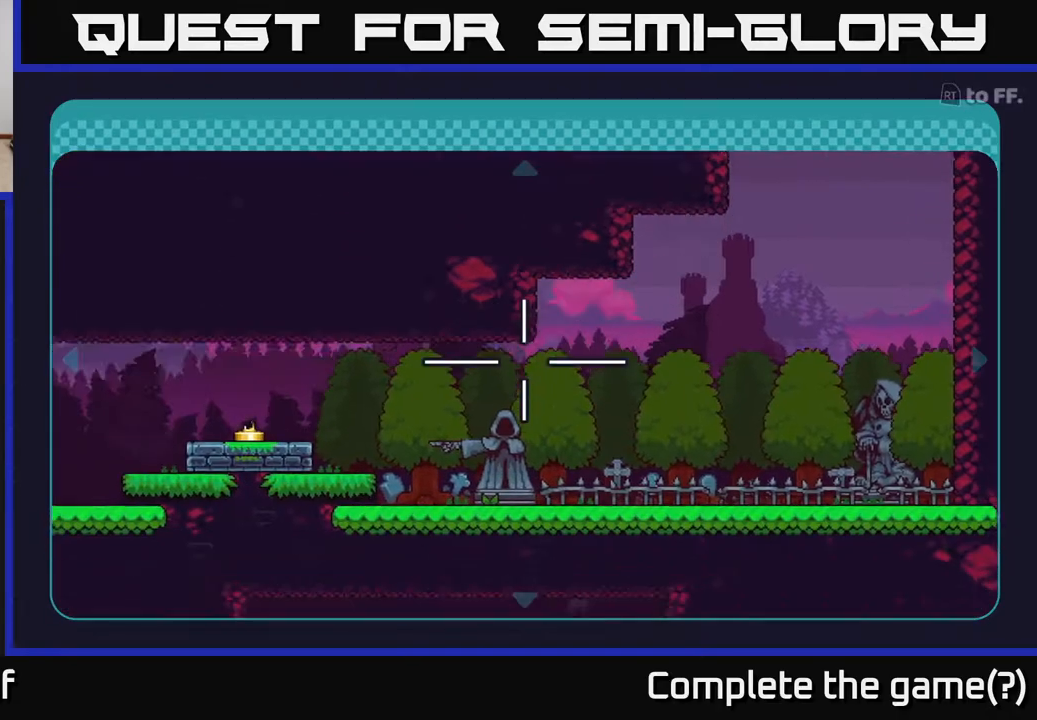
{"buttons": [], "left_stick": "center", "right_stick": "center", "events": []}
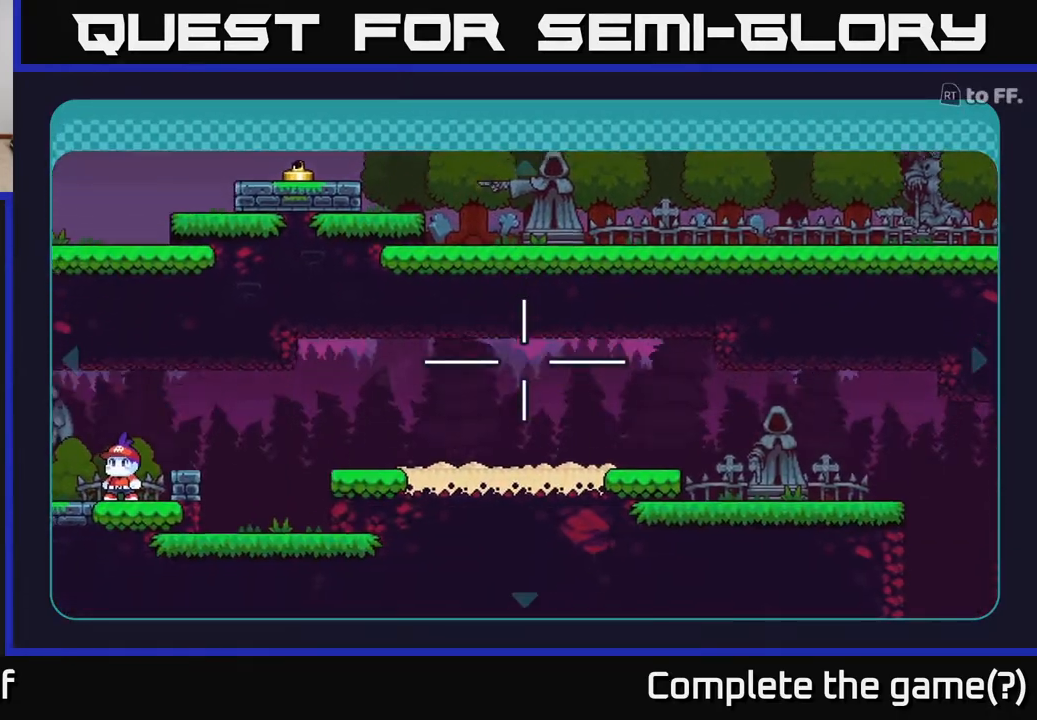
{"buttons": [], "left_stick": "center", "right_stick": "center", "events": []}
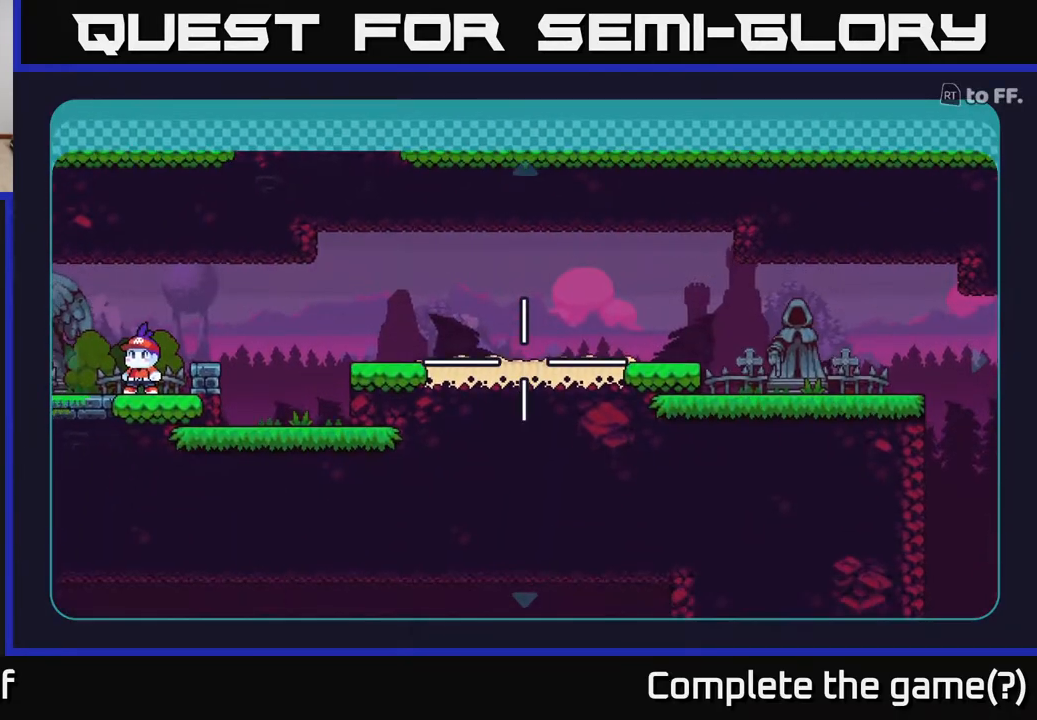
{"buttons": [], "left_stick": "center", "right_stick": "center", "events": []}
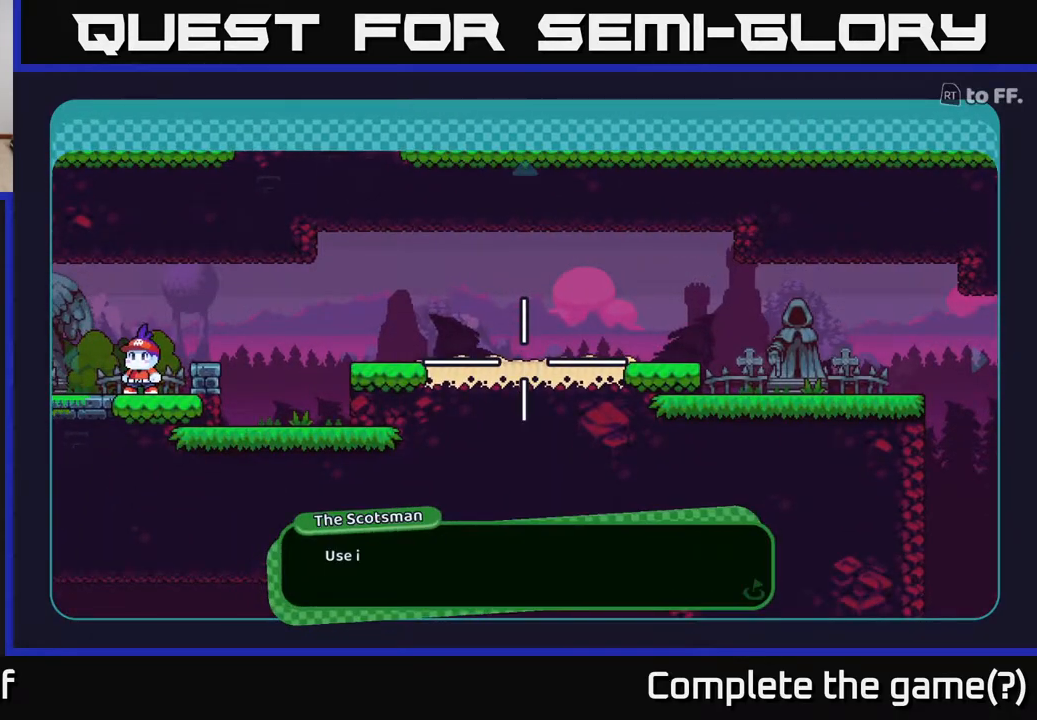
{"buttons": [], "left_stick": "center", "right_stick": "center", "events": []}
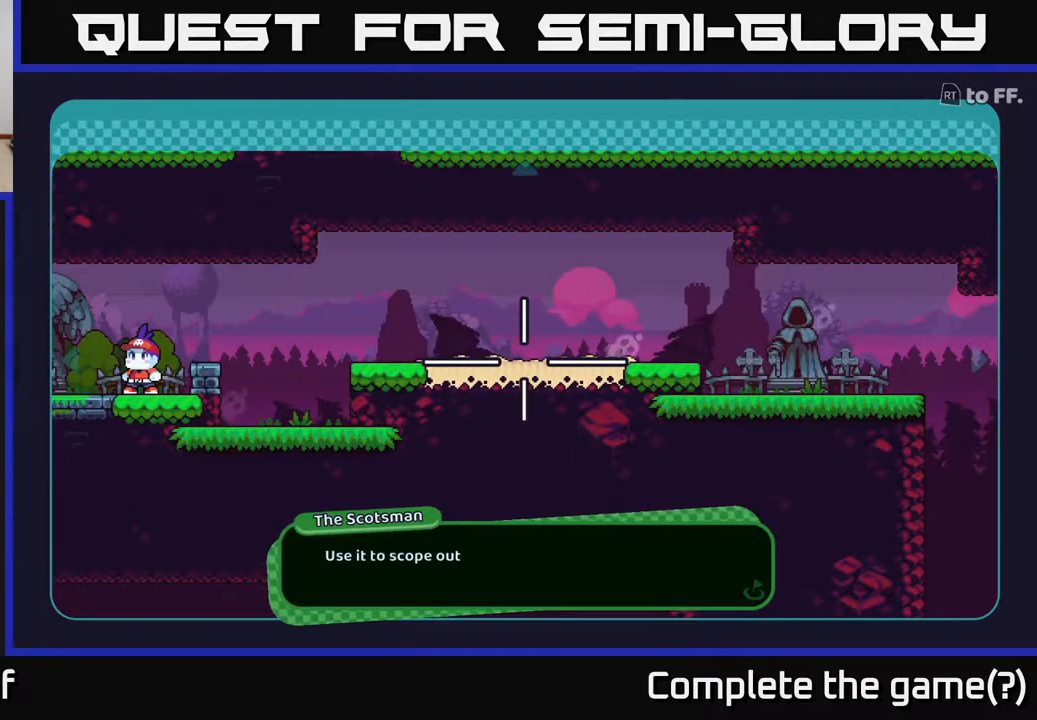
{"buttons": [], "left_stick": "center", "right_stick": "center", "events": [[250, "A", "down"], [417, "A", "up"]]}
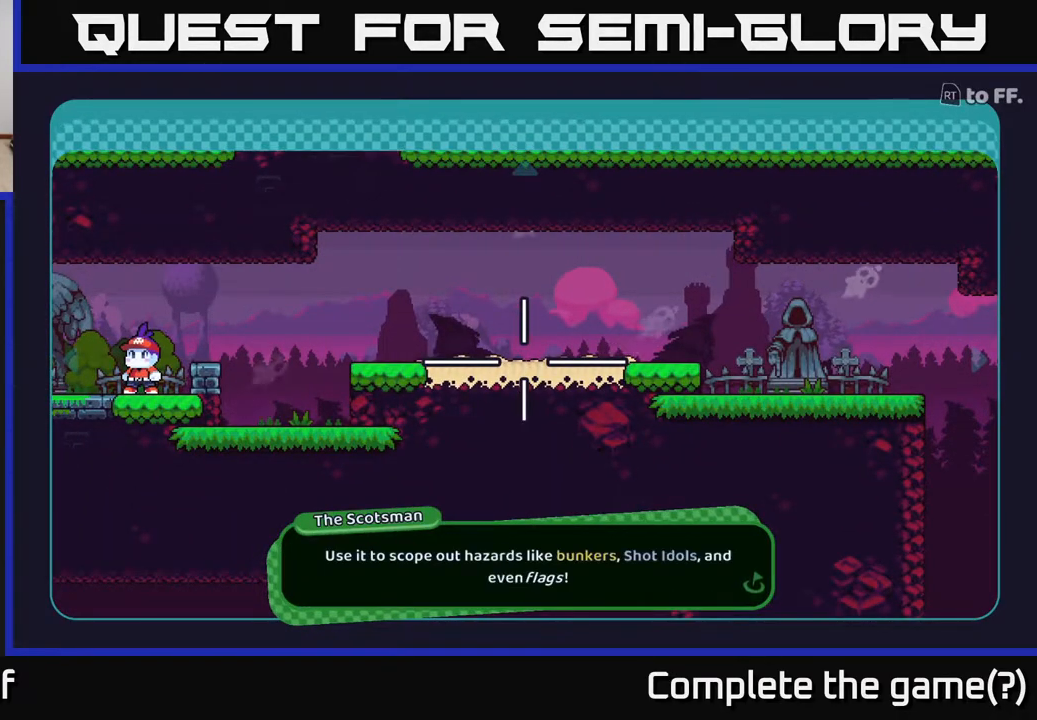
{"buttons": [], "left_stick": "center", "right_stick": "center", "events": []}
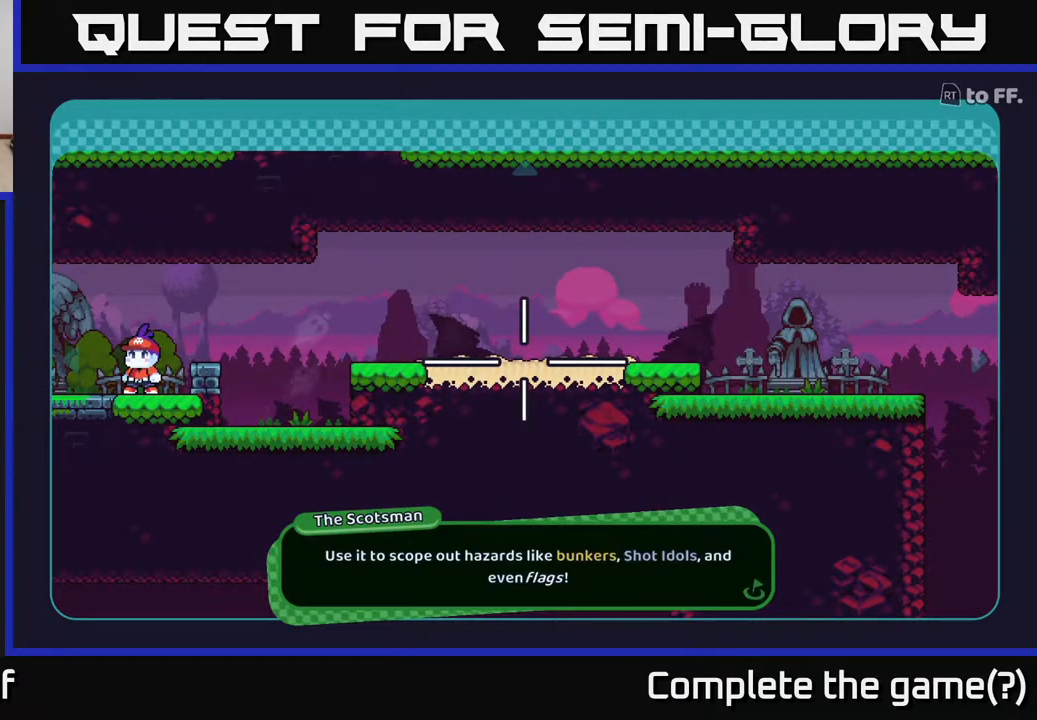
{"buttons": [], "left_stick": "center", "right_stick": "center", "events": []}
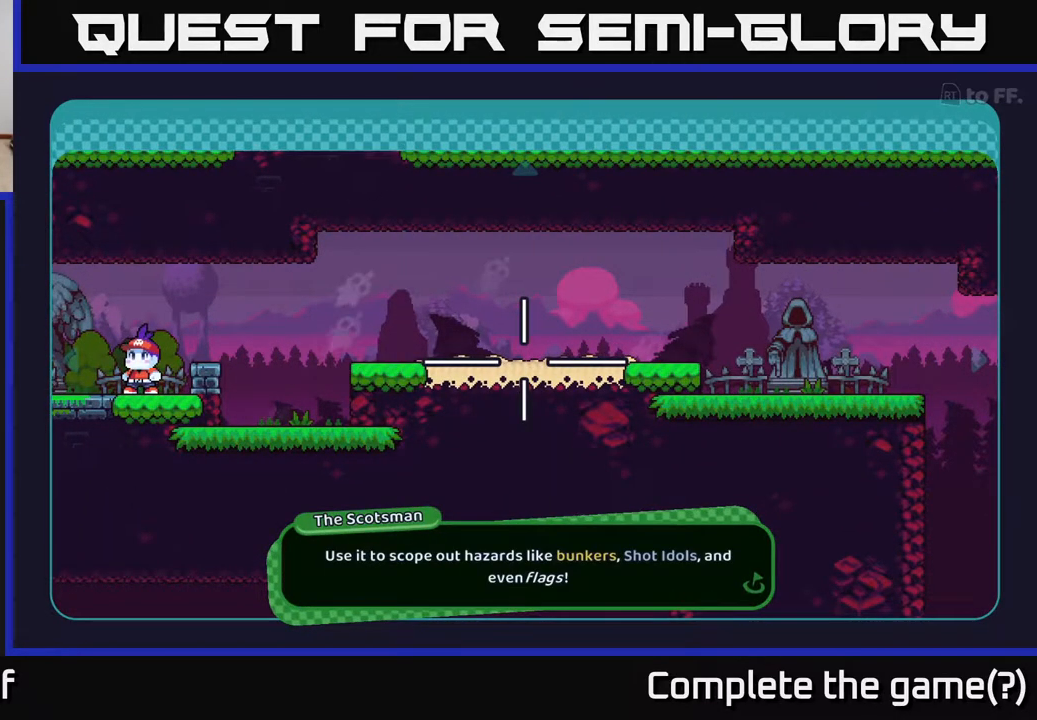
{"buttons": [], "left_stick": "center", "right_stick": "center", "events": [[200, "A", "down"], [383, "A", "up"]]}
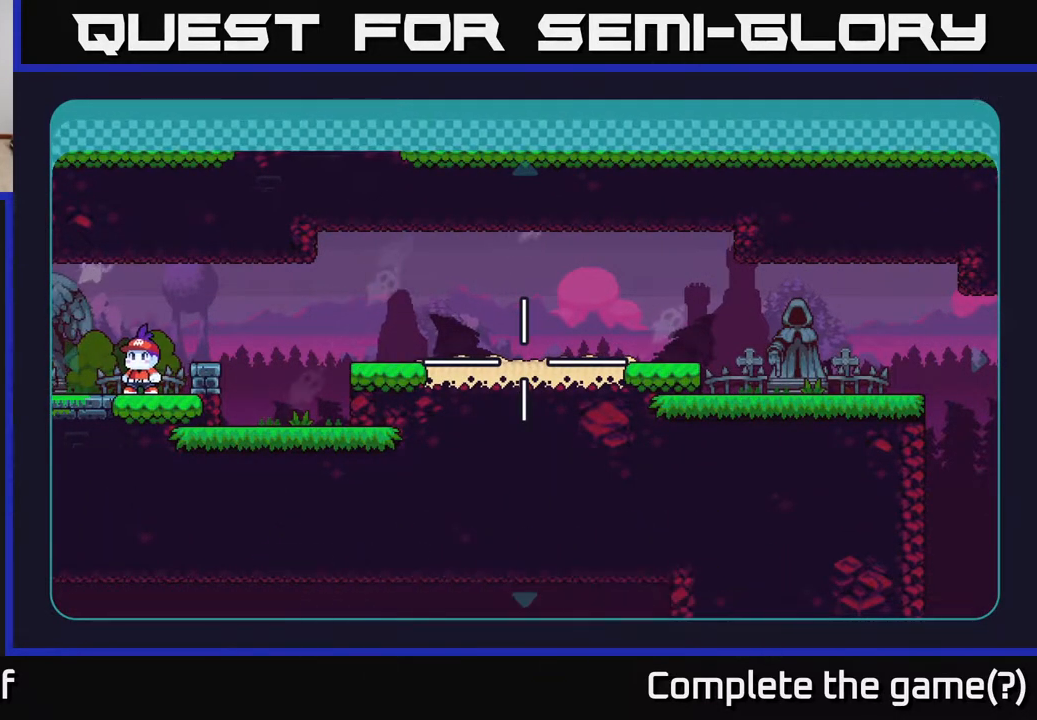
{"buttons": [], "left_stick": "center", "right_stick": "center", "events": []}
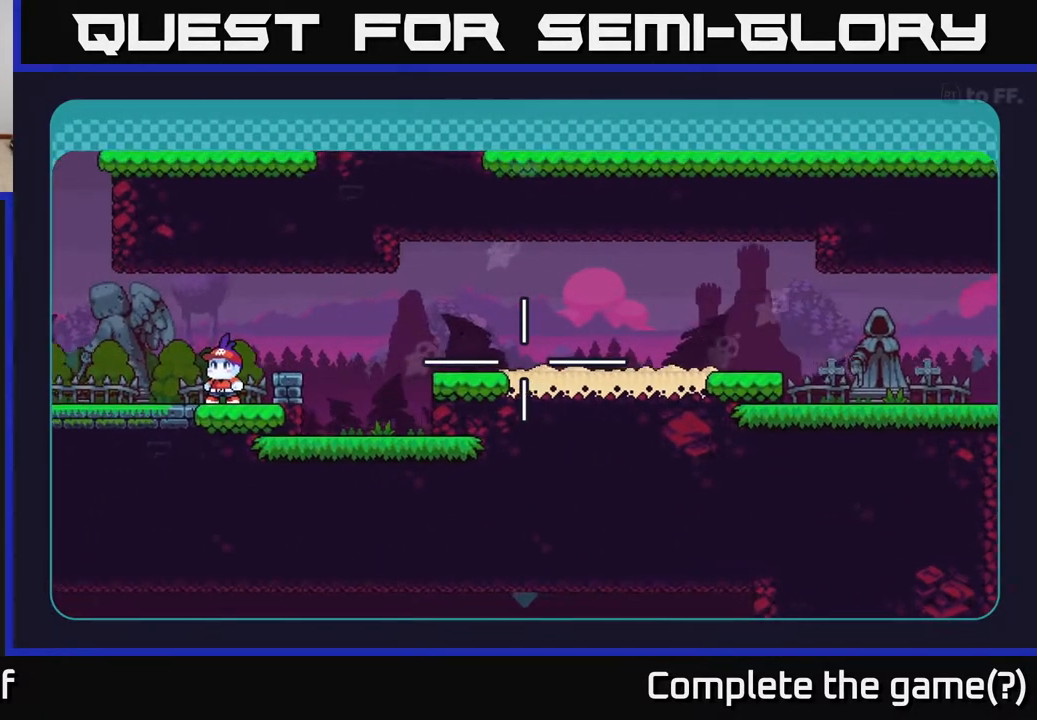
{"buttons": [], "left_stick": "center", "right_stick": "center", "events": []}
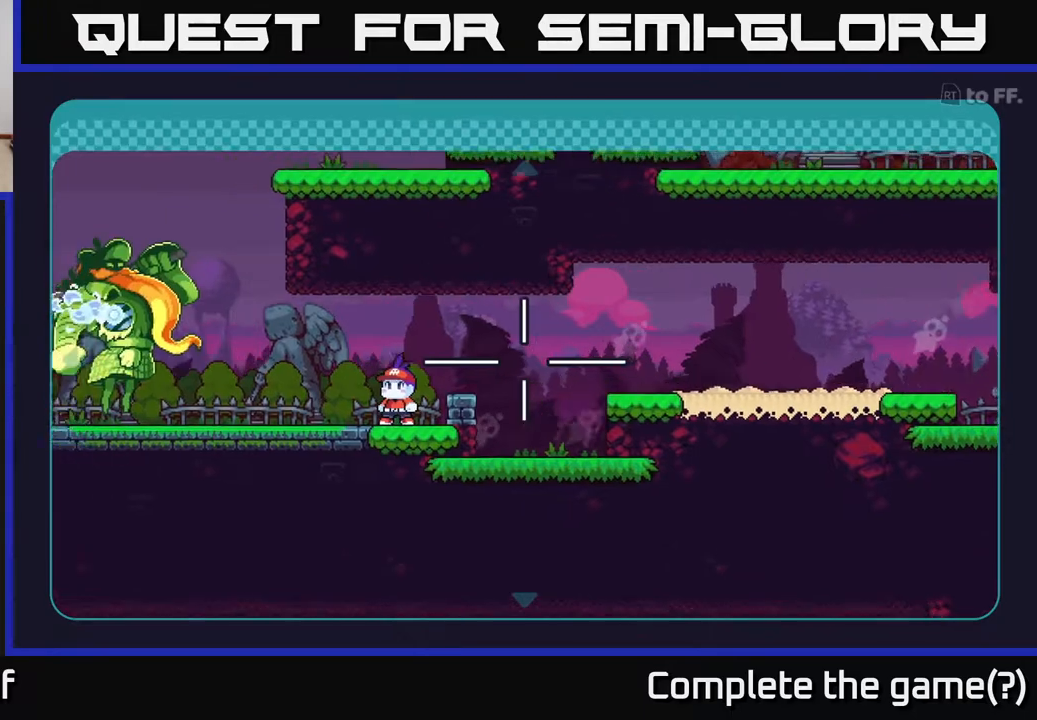
{"buttons": [], "left_stick": "center", "right_stick": "center", "events": []}
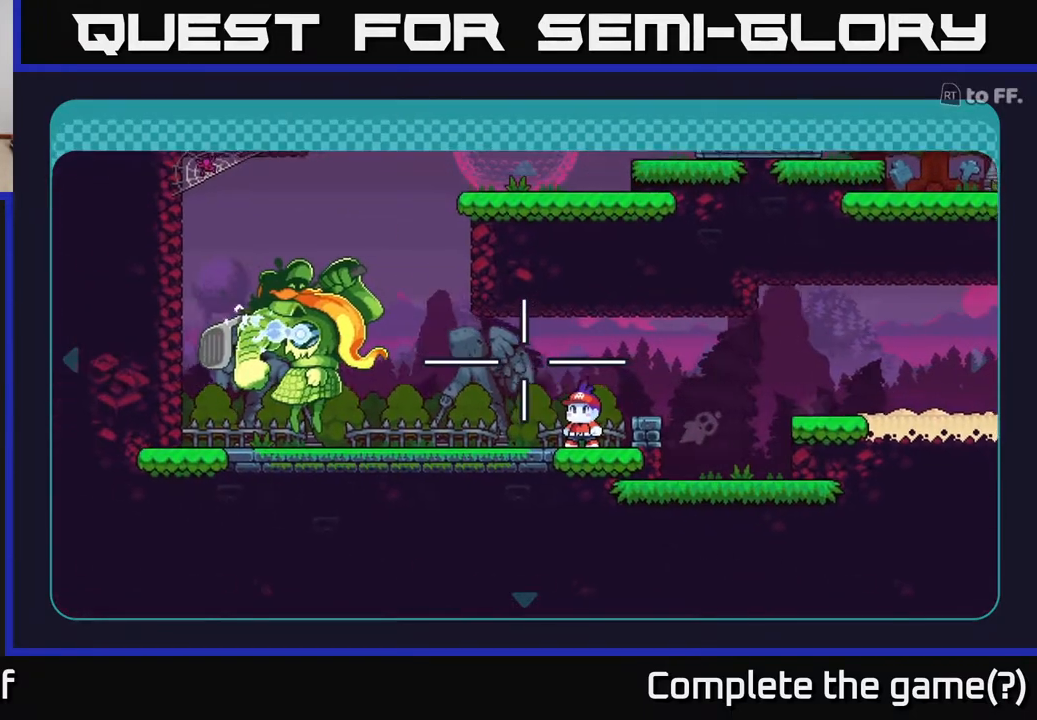
{"buttons": [], "left_stick": "center", "right_stick": "center", "events": []}
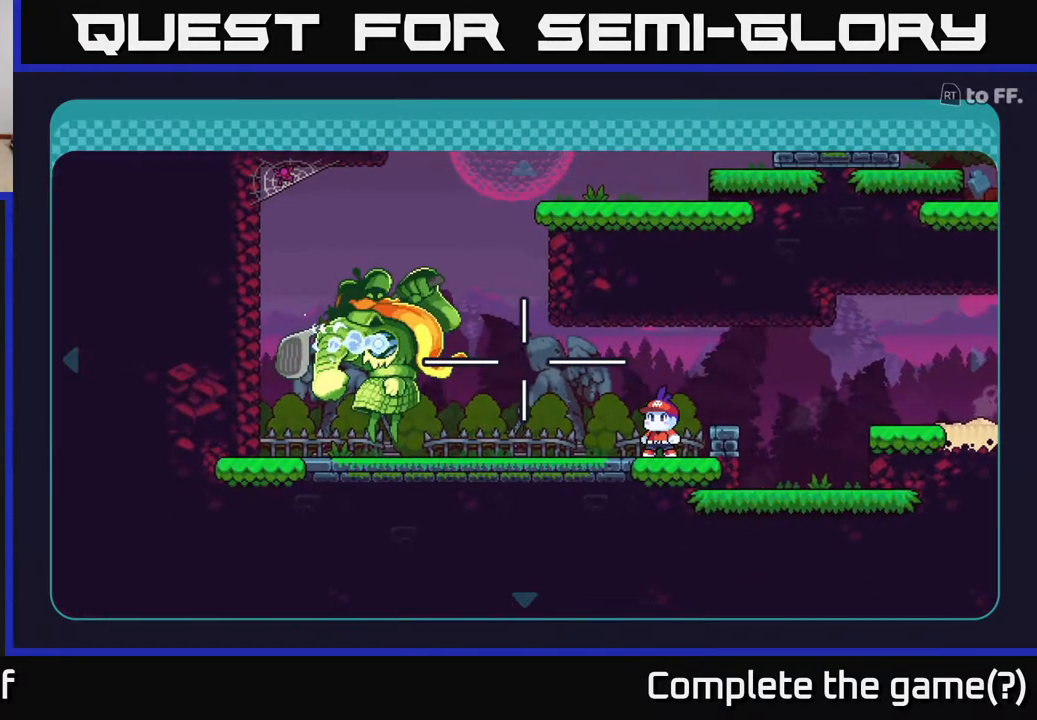
{"buttons": [], "left_stick": "center", "right_stick": "center", "events": []}
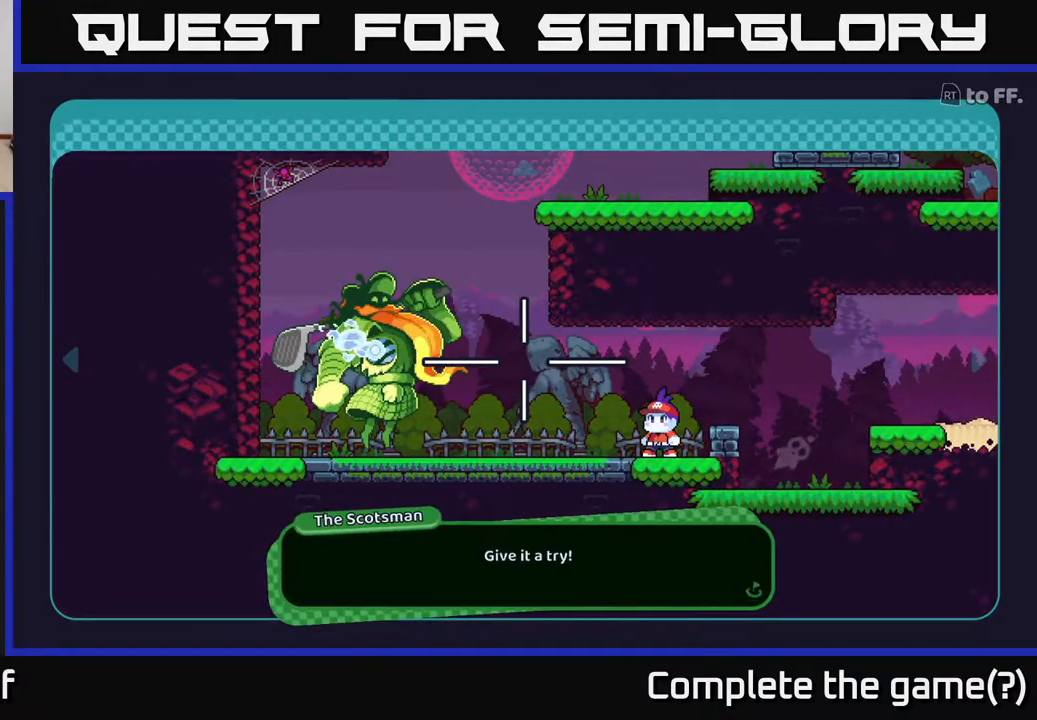
{"buttons": ["A"], "left_stick": "center", "right_stick": "center", "events": [[33, "A", "down"], [183, "A", "up"], [467, "A", "down"]]}
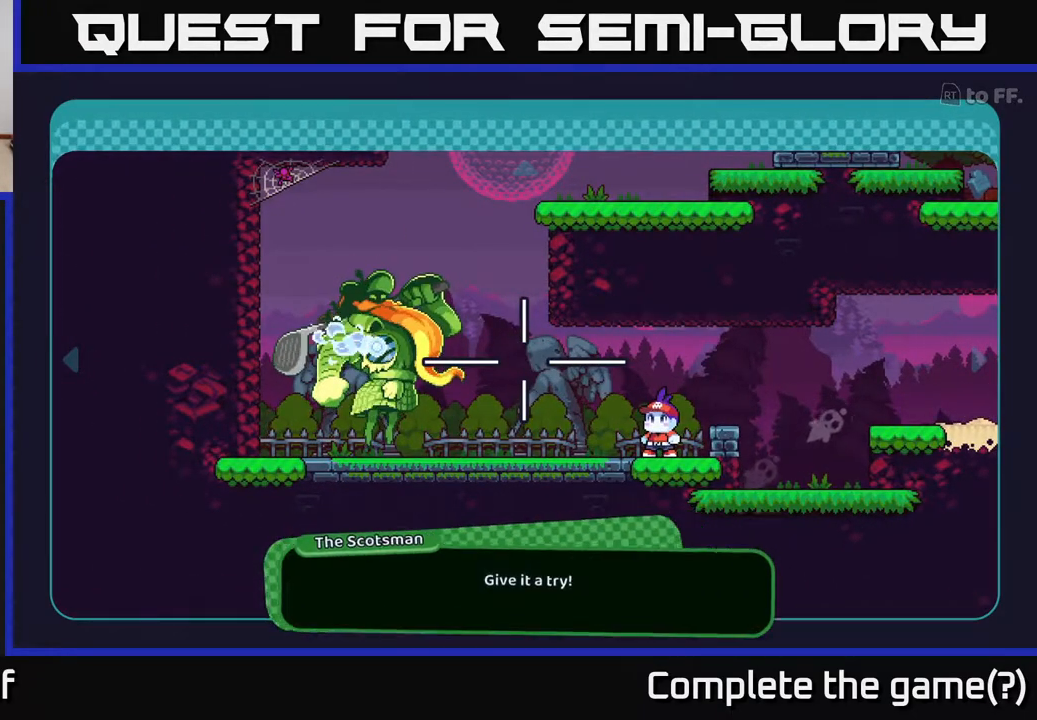
{"buttons": [], "left_stick": "center", "right_stick": "center", "events": [[100, "A", "up"]]}
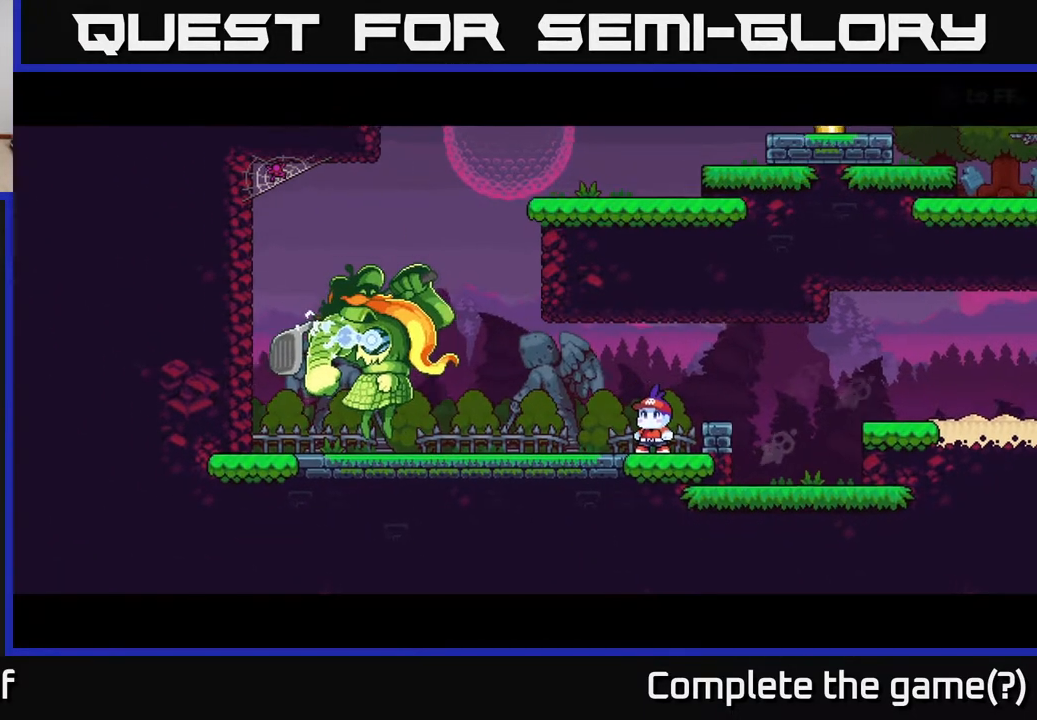
{"buttons": [], "left_stick": "center", "right_stick": "center", "events": []}
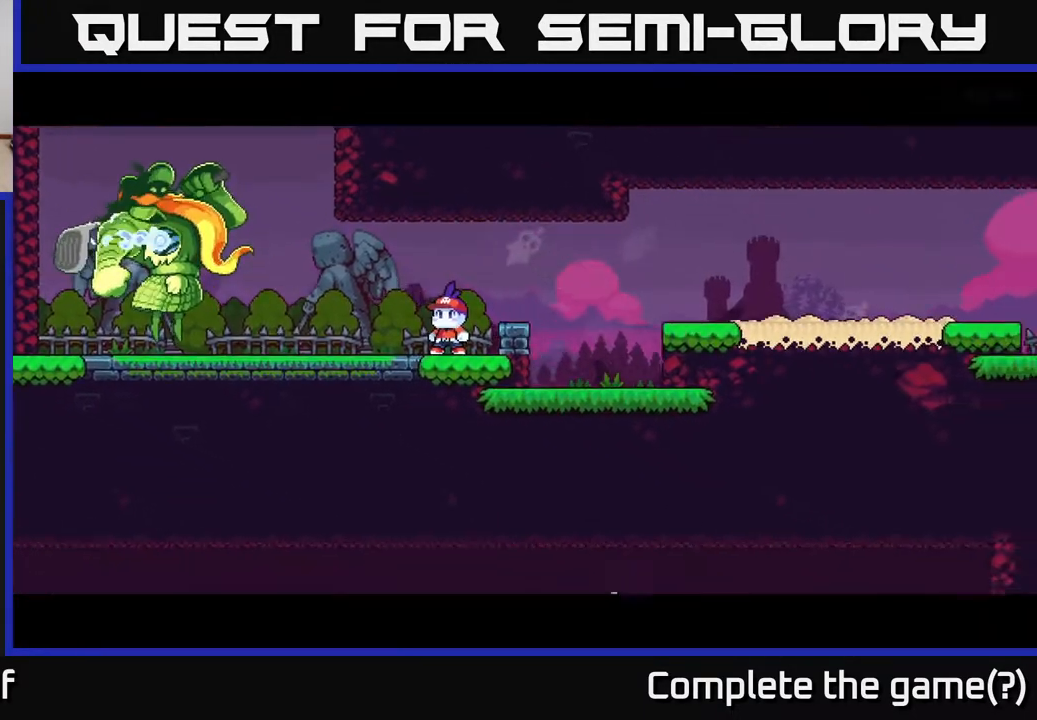
{"buttons": [], "left_stick": "center", "right_stick": "center", "events": []}